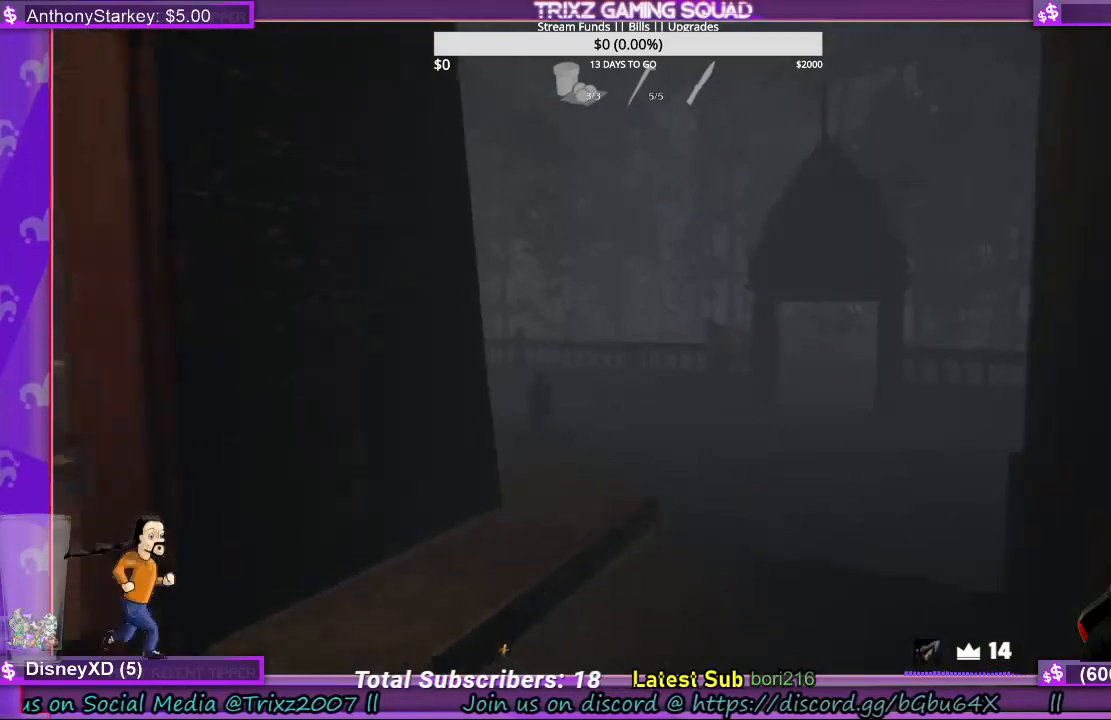
Gameplay with keyboard and mouse; each line is a JSON object with the keys and mouse buttons held at the frame after it. "events" lists presses ("down") and releases ("up") of "a", "ctrl", "d", "e", "f", "q", "r", "s", "shift", "space", "tab", "w", "mouse_left", "mouse_wheel", "mouse_right", "mouse_mb4" and "mouse_mb5" between this image and that frame as [ms after this image, input, new state], when the widget could be followed in between. "mouse_left", "mouse_wheel", "mouse_right", "mouse_mb4", "mouse_mb5" = the "left", "wheel", "right", "mb4", "mb5" buttons of the "mouse" list. No other keys are recorded. "wheel" means that the mouse wheel is clicked or scrolled. Mouse movement is not recorded.
{"keys": ["shift", "w"], "mouse": [], "events": []}
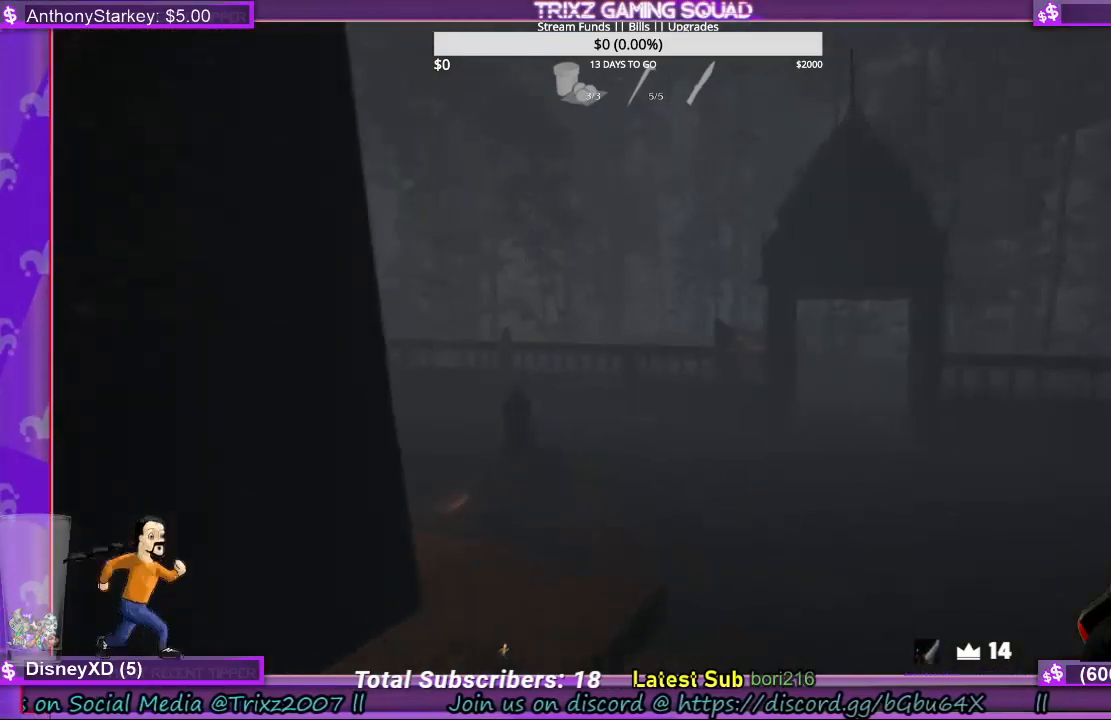
{"keys": ["shift", "w"], "mouse": [], "events": []}
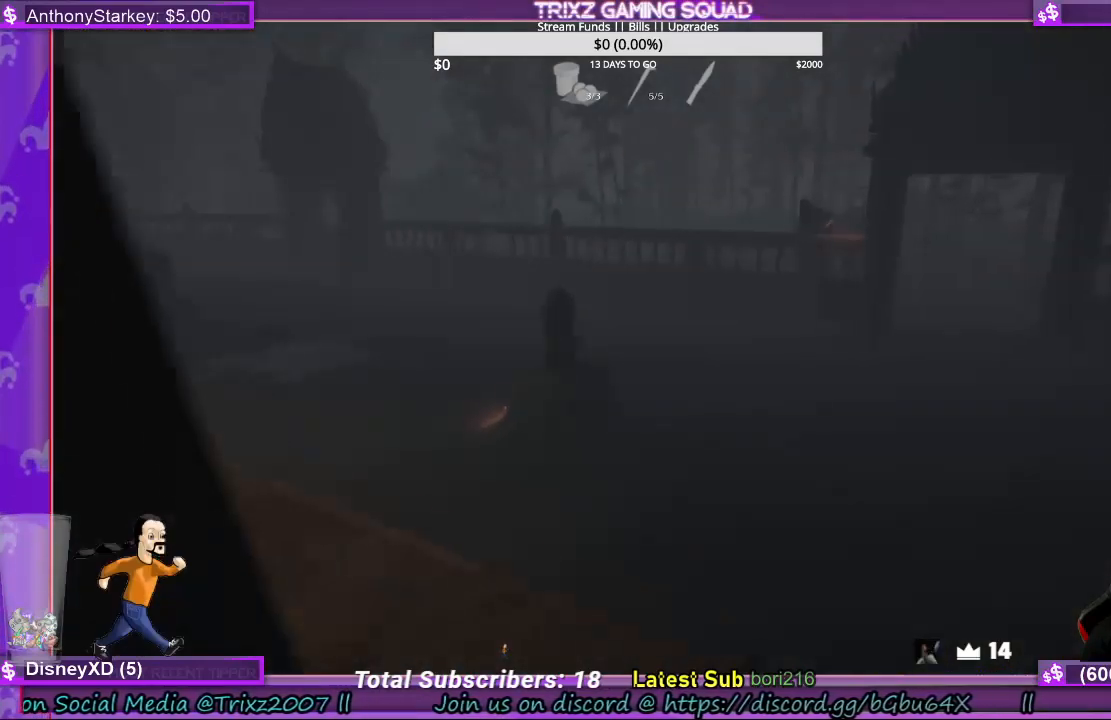
{"keys": [], "mouse": [], "events": [[34, "d", "down"], [200, "shift", "up"], [267, "w", "up"], [334, "d", "up"]]}
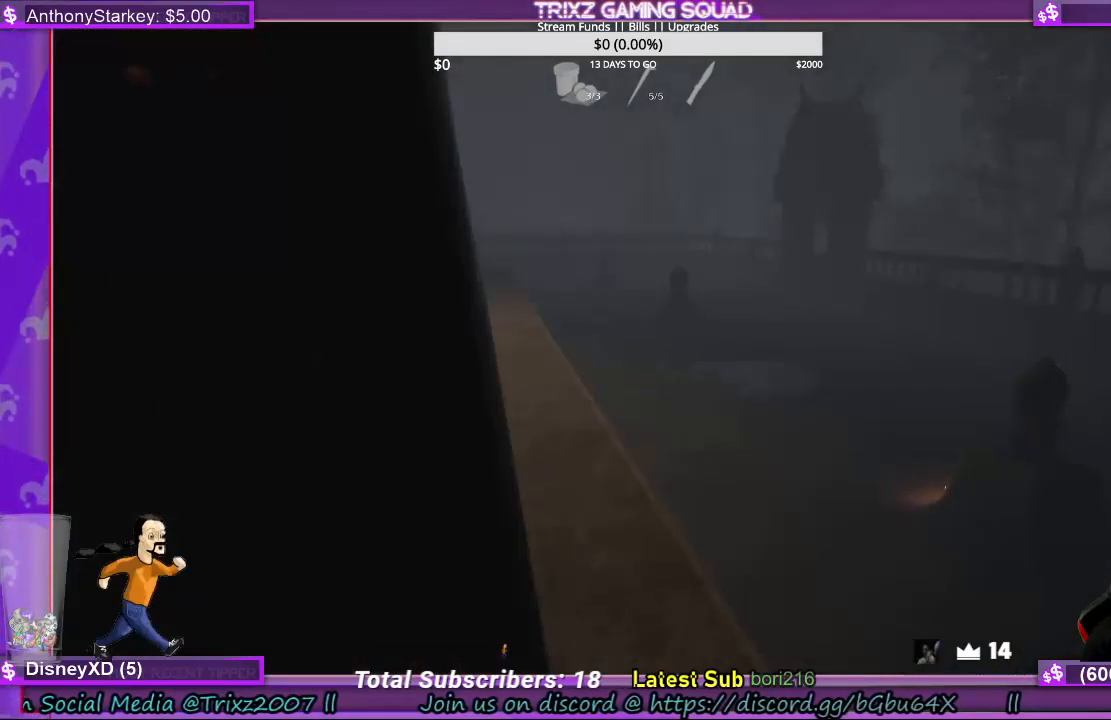
{"keys": [], "mouse": [], "events": []}
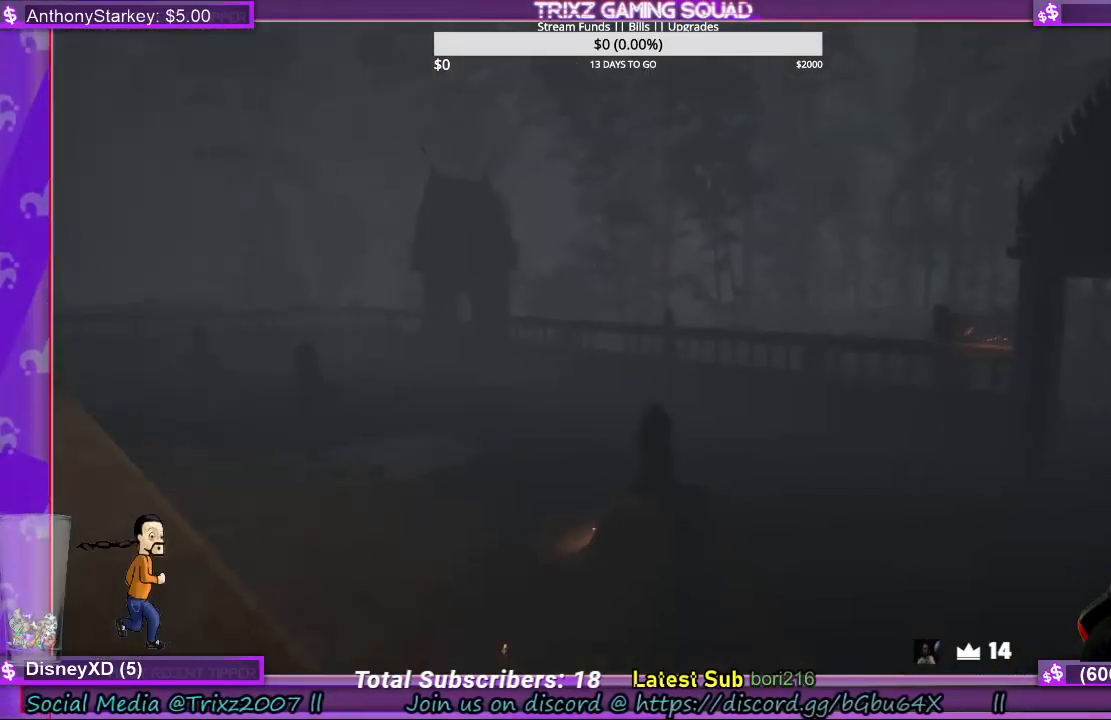
{"keys": ["d", "shift", "w"], "mouse": [], "events": [[300, "w", "down"], [334, "d", "down"], [334, "shift", "down"]]}
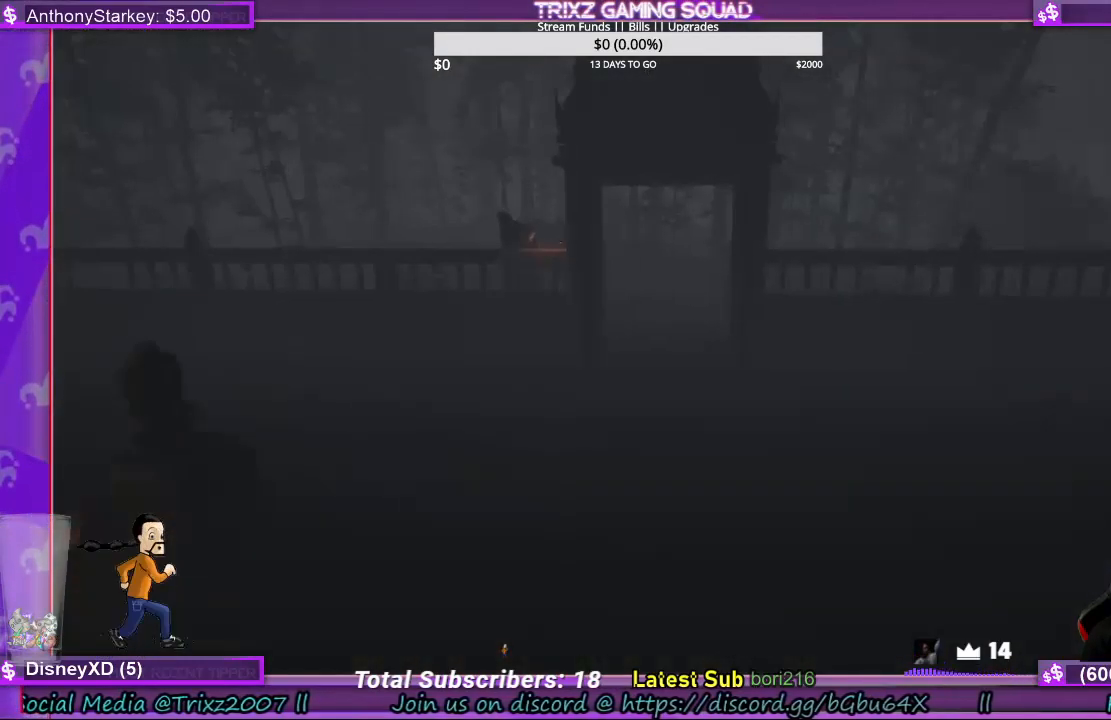
{"keys": ["shift", "w"], "mouse": [], "events": [[234, "d", "up"]]}
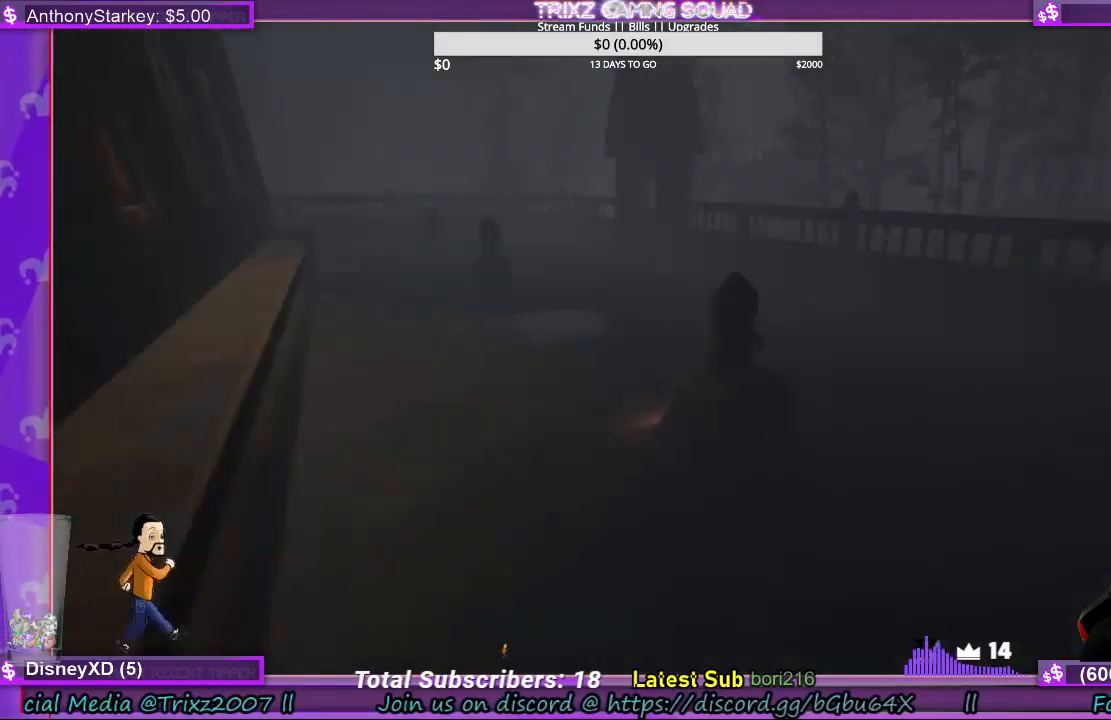
{"keys": ["shift", "w"], "mouse": [], "events": []}
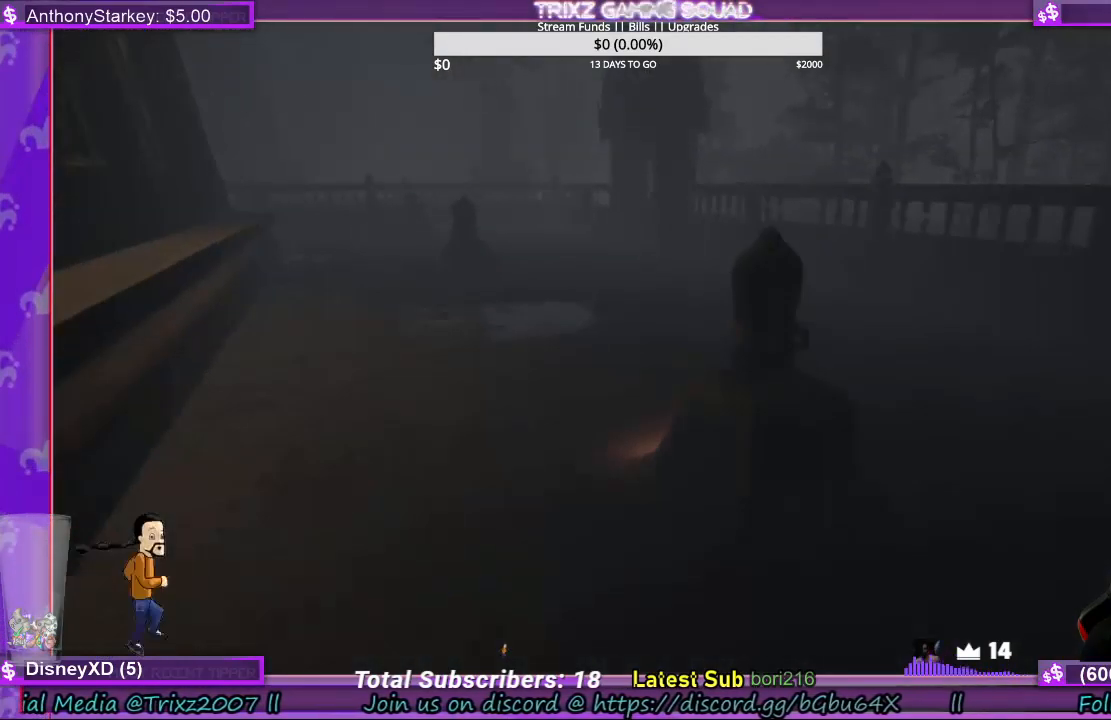
{"keys": ["shift", "w"], "mouse": [], "events": []}
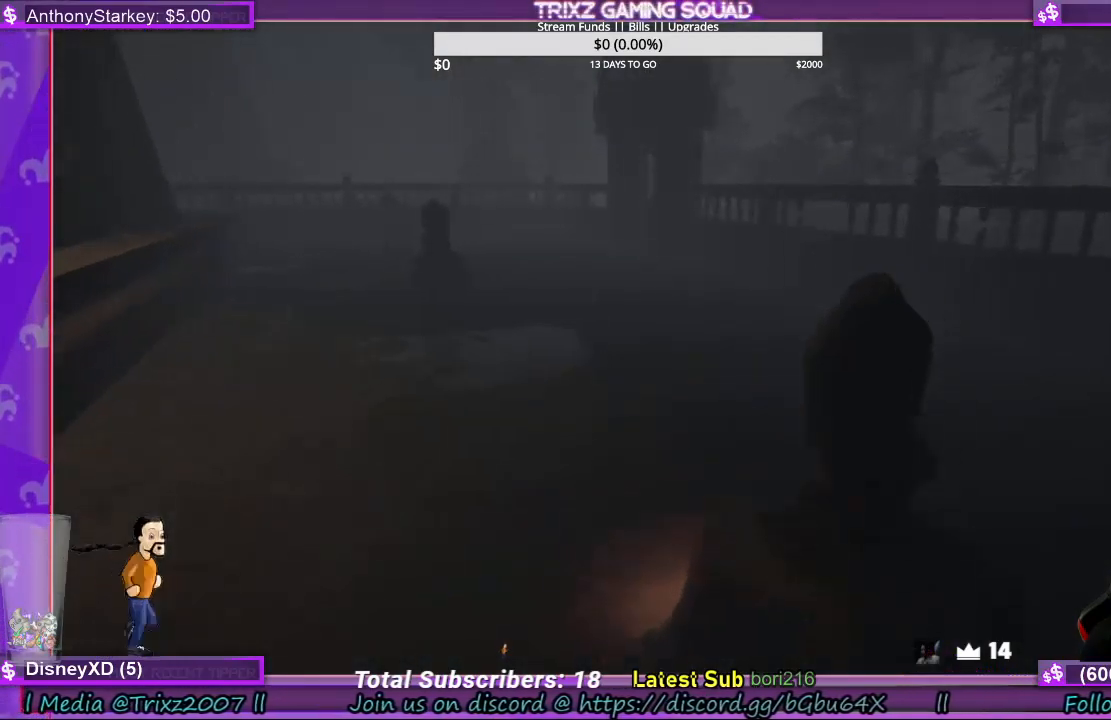
{"keys": [], "mouse": [], "events": [[234, "shift", "up"], [234, "w", "up"], [434, "d", "down"], [500, "d", "up"]]}
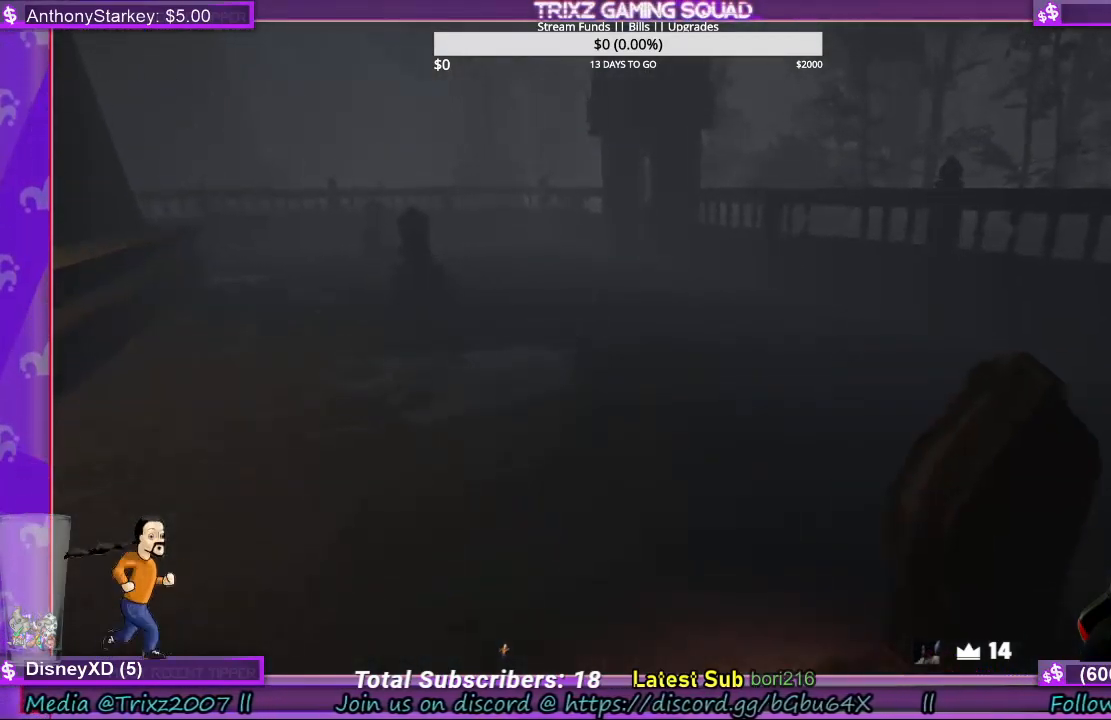
{"keys": ["shift", "w"], "mouse": [], "events": [[134, "d", "down"], [200, "shift", "down"], [234, "w", "down"], [367, "d", "up"]]}
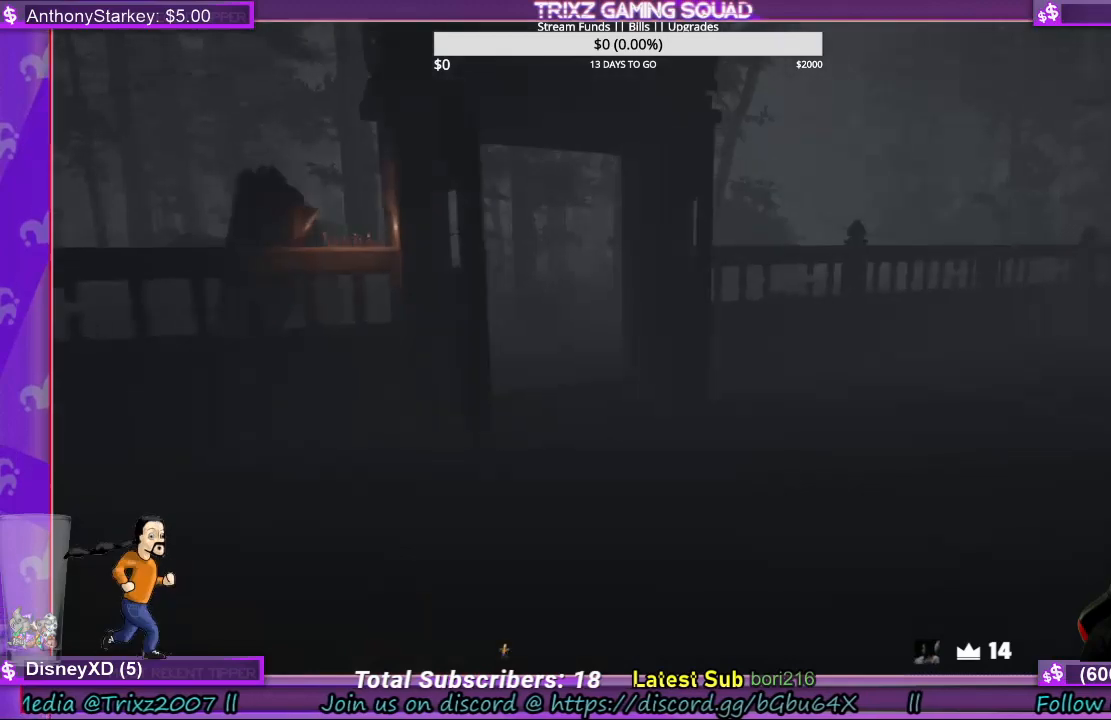
{"keys": ["w"], "mouse": [], "events": [[500, "shift", "up"]]}
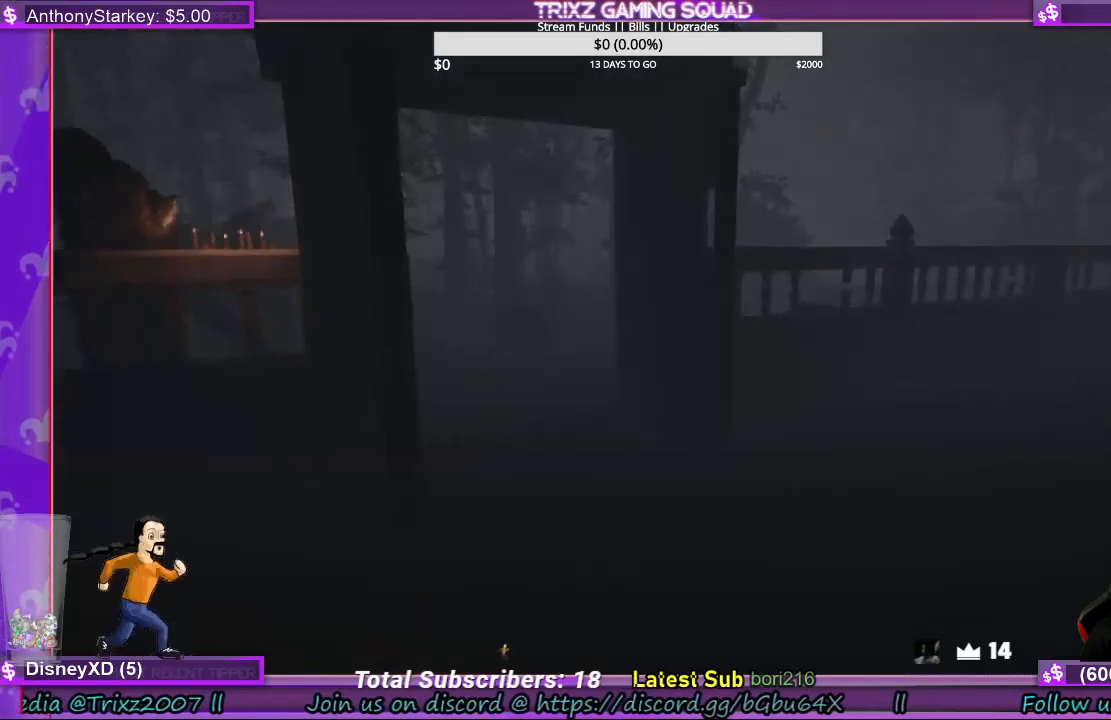
{"keys": ["shift", "w"], "mouse": [], "events": [[34, "w", "up"], [167, "w", "down"], [200, "shift", "down"]]}
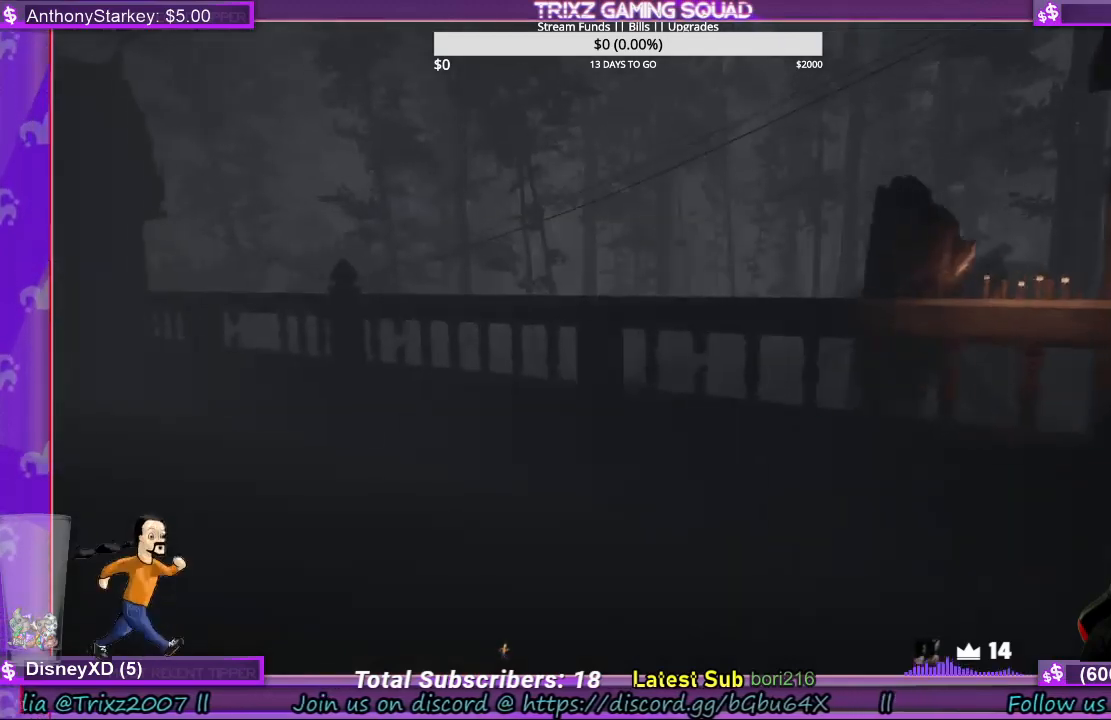
{"keys": ["shift", "w"], "mouse": [], "events": []}
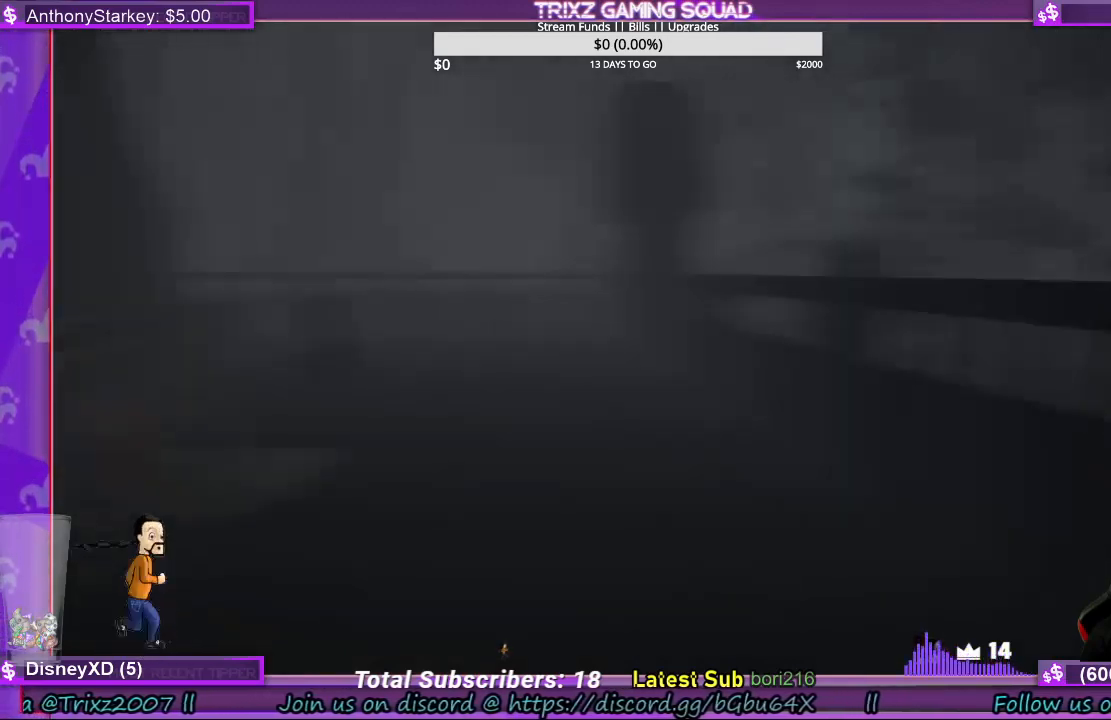
{"keys": ["shift", "w"], "mouse": [], "events": []}
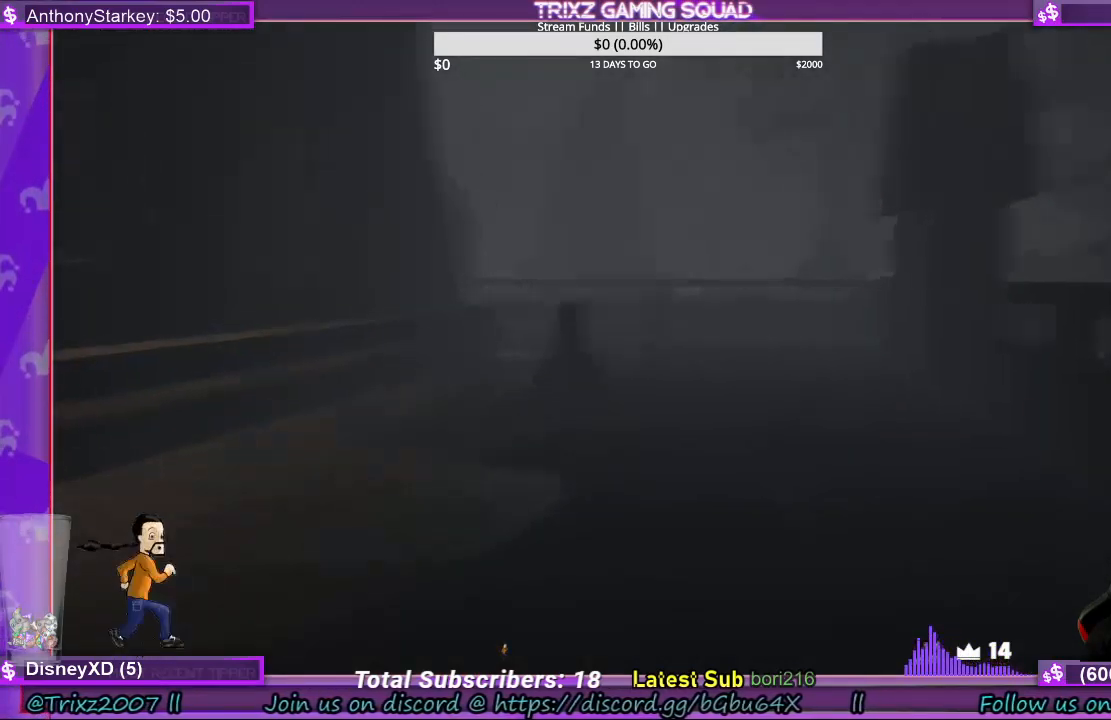
{"keys": ["a", "shift", "w"], "mouse": [], "events": [[167, "a", "down"]]}
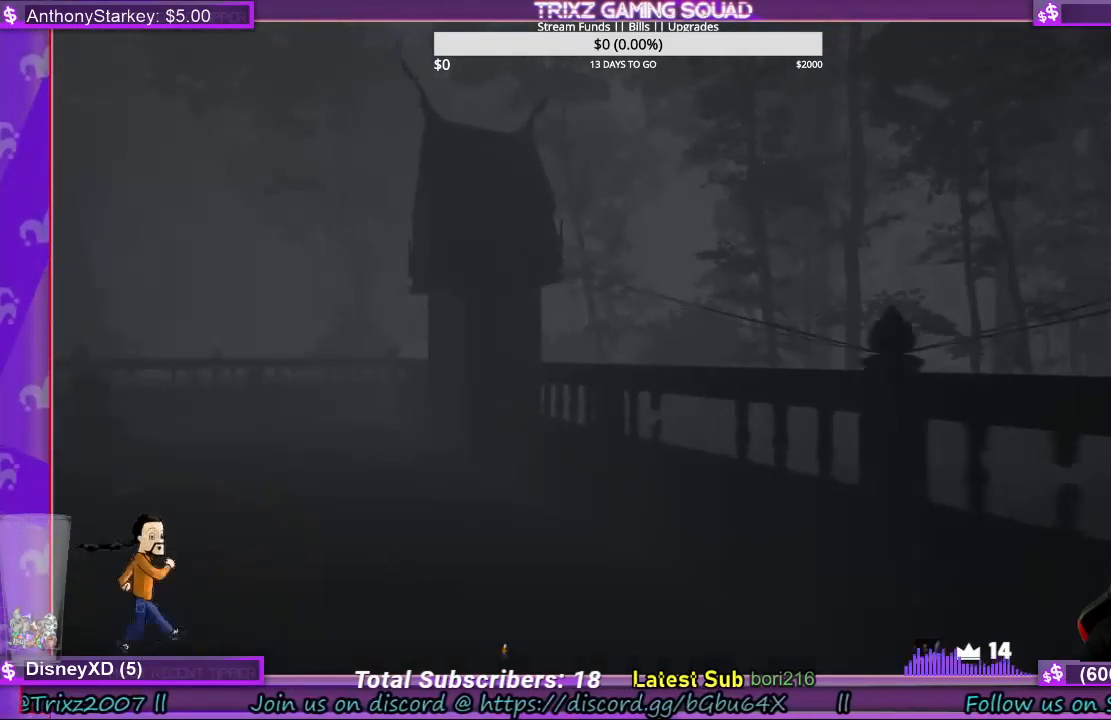
{"keys": ["shift", "w"], "mouse": [], "events": [[234, "a", "up"]]}
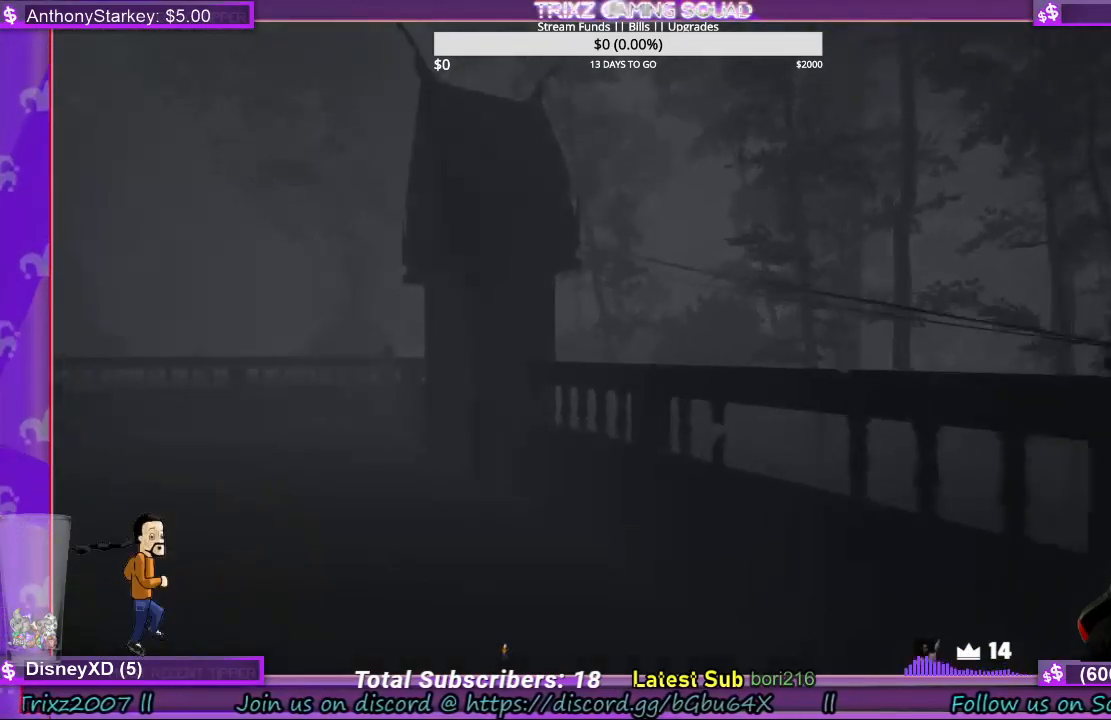
{"keys": ["shift", "w"], "mouse": [], "events": []}
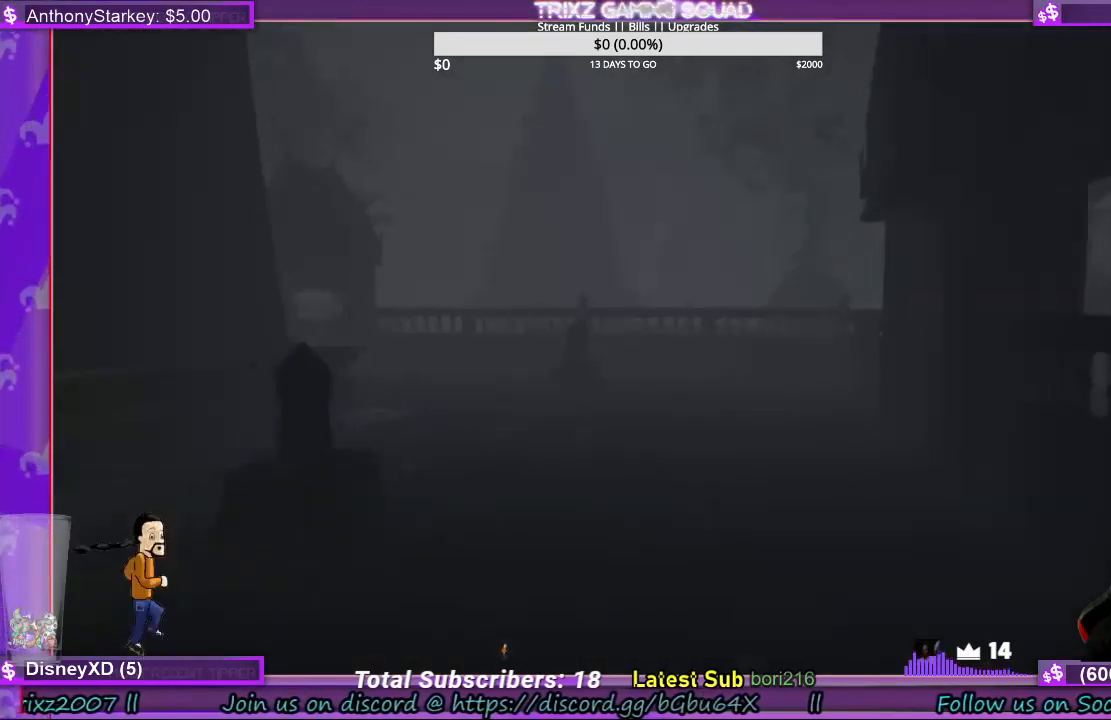
{"keys": ["shift", "w"], "mouse": [], "events": []}
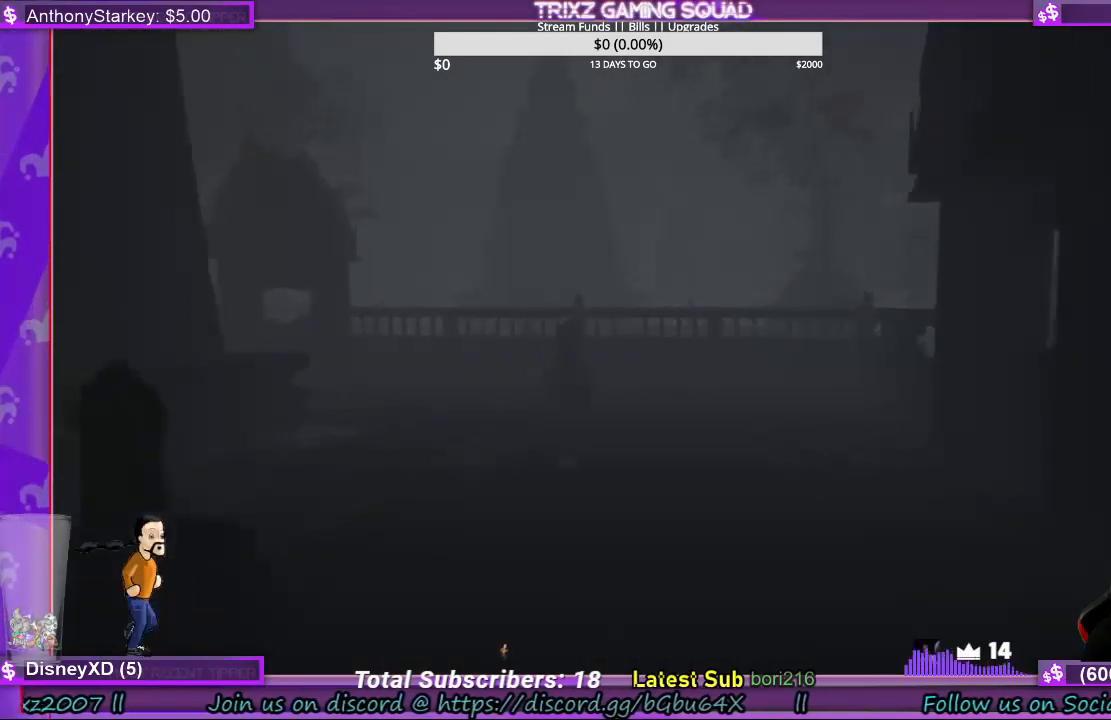
{"keys": ["a", "shift", "w"], "mouse": [], "events": [[467, "a", "down"]]}
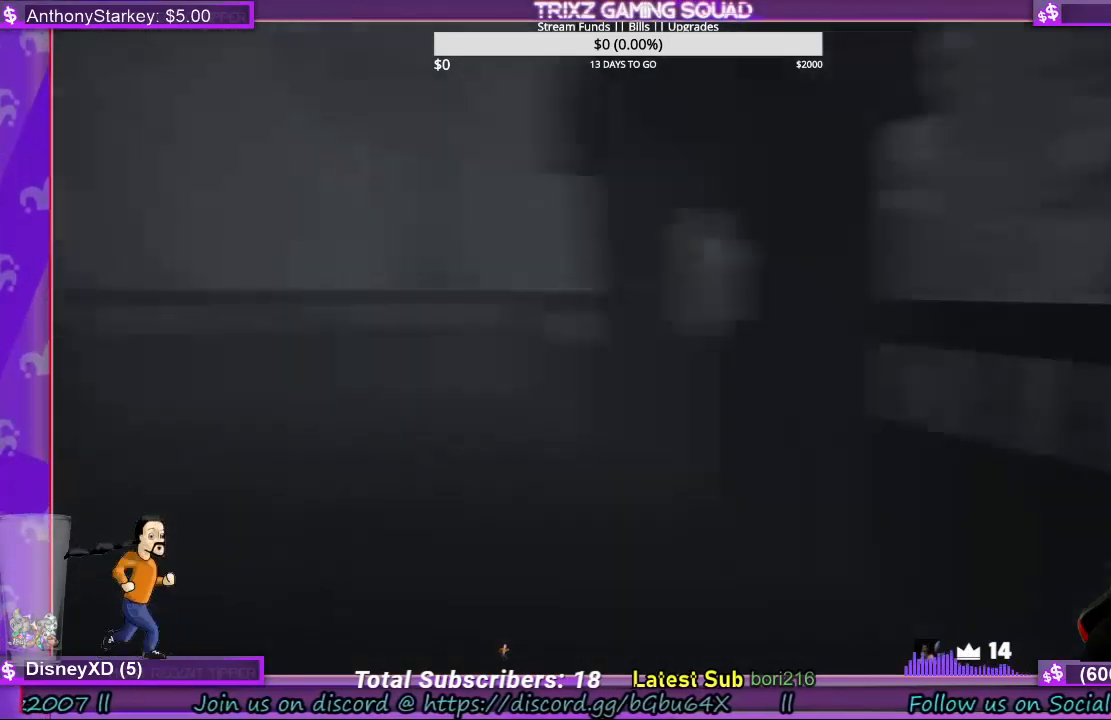
{"keys": ["a", "shift", "w"], "mouse": [], "events": []}